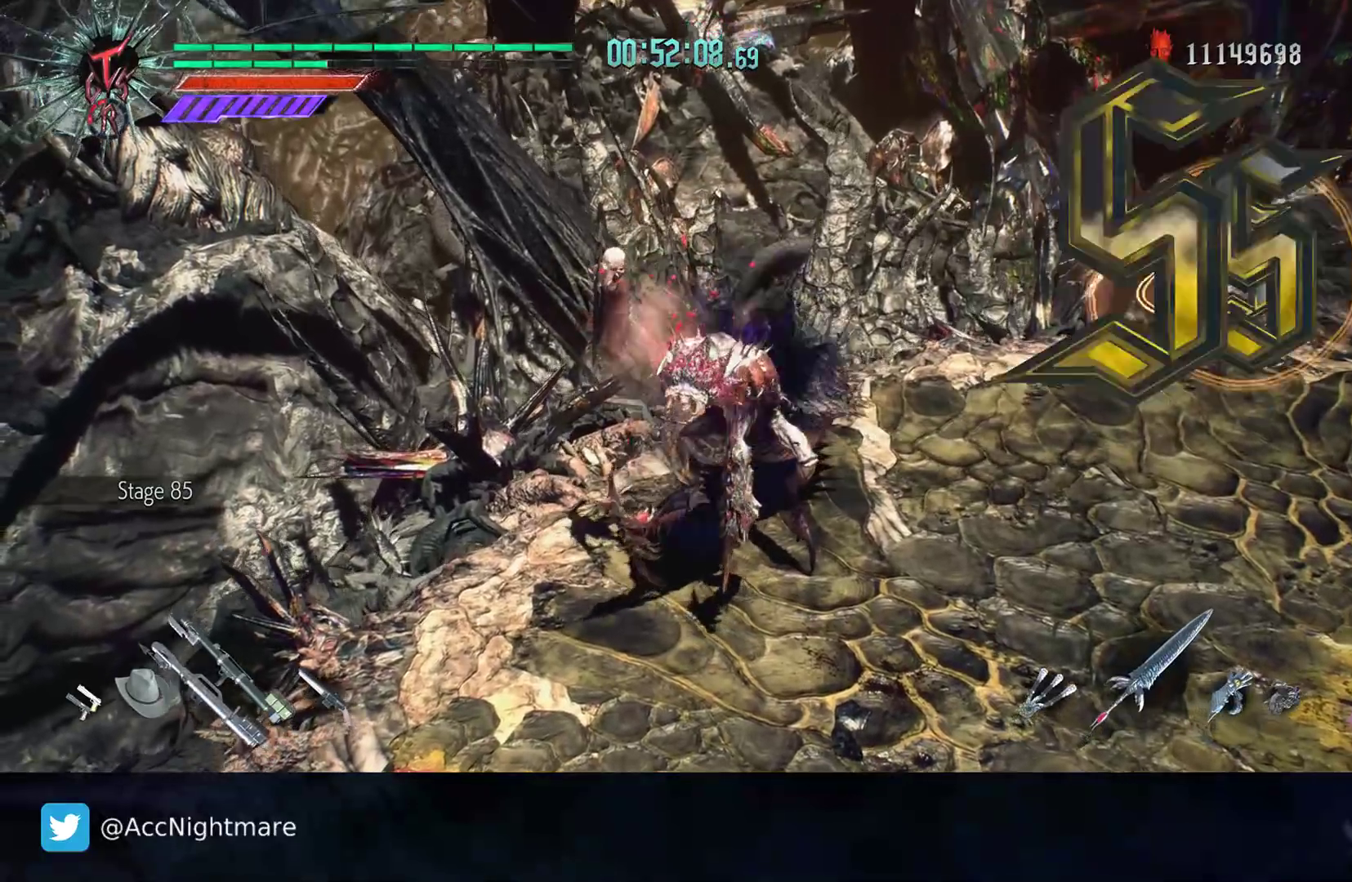
Gameplay with a controller (PlayStation layout); each line is a JSON object with the inputs held at the frame after it. "events" lists button and stick changes between this image and that frame as [ms after this image, input, new state], when the widget could be followed in between. Not read: R1.
{"buttons": ["TRIANGLE", "R2"], "left_stick": "center", "right_stick": "center", "events": [[300, "TRIANGLE", "down"], [367, "TRIANGLE", "up"], [417, "TRIANGLE", "down"]]}
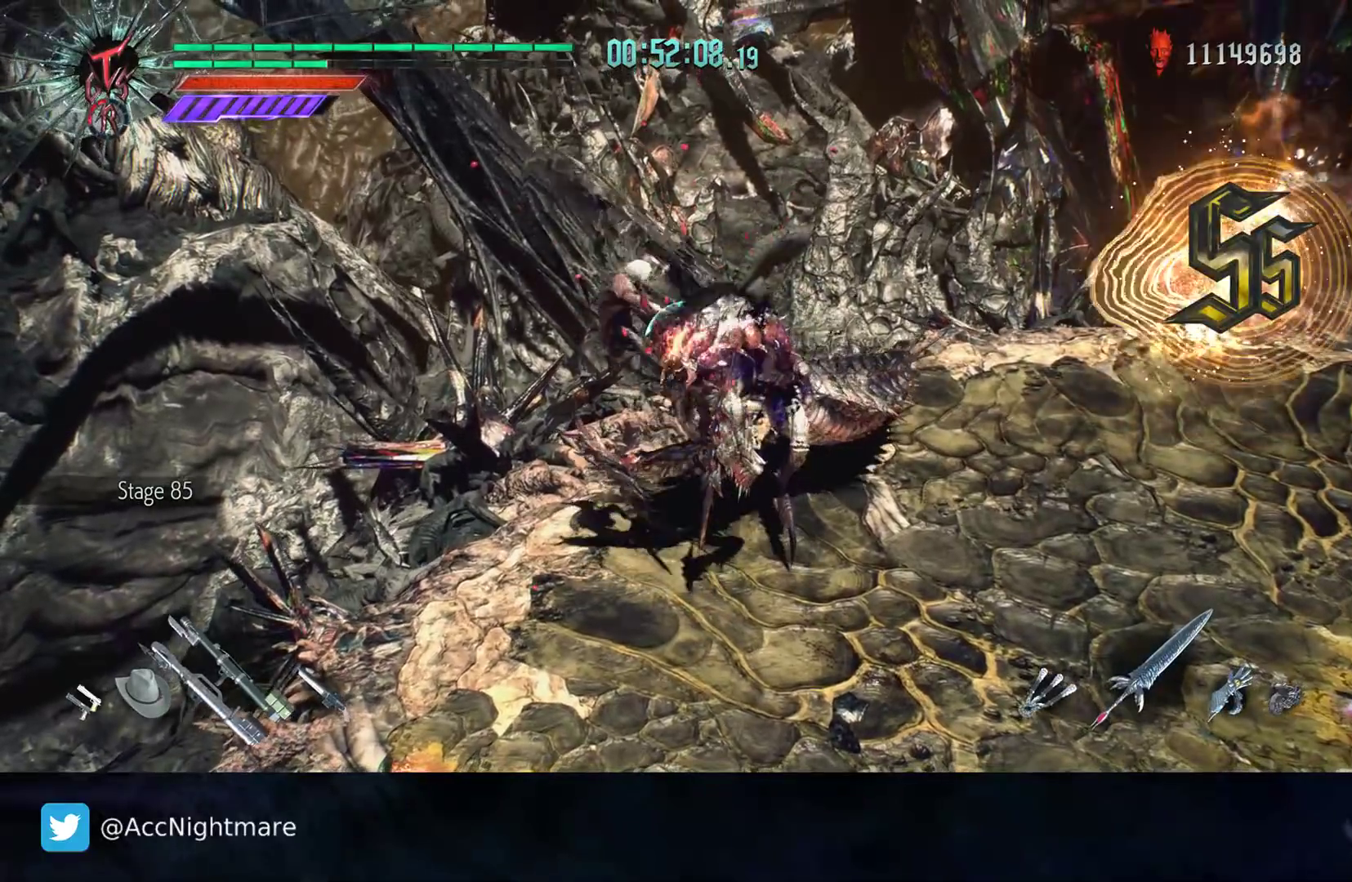
{"buttons": ["R2"], "left_stick": "center", "right_stick": "center", "events": [[17, "TRIANGLE", "up"], [67, "TRIANGLE", "down"], [150, "TRIANGLE", "up"], [217, "TRIANGLE", "down"], [283, "TRIANGLE", "up"], [367, "TRIANGLE", "down"], [450, "TRIANGLE", "up"]]}
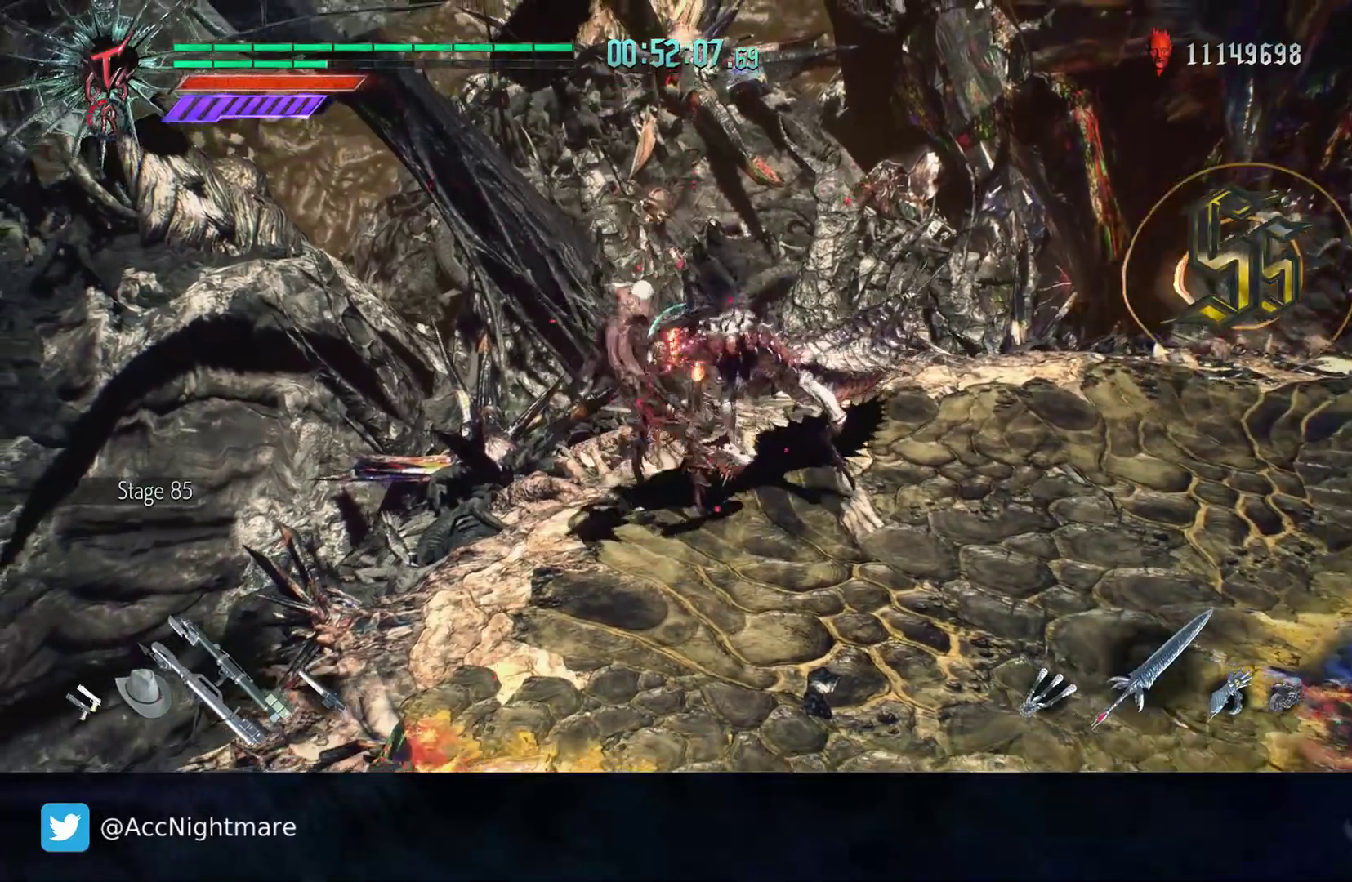
{"buttons": ["L1", "R2"], "left_stick": "center", "right_stick": "center", "events": [[17, "TRIANGLE", "down"], [117, "TRIANGLE", "up"], [217, "left_stick", "down-left"], [367, "TRIANGLE", "down"], [400, "L1", "down"], [433, "TRIANGLE", "up"], [467, "left_stick", "center"]]}
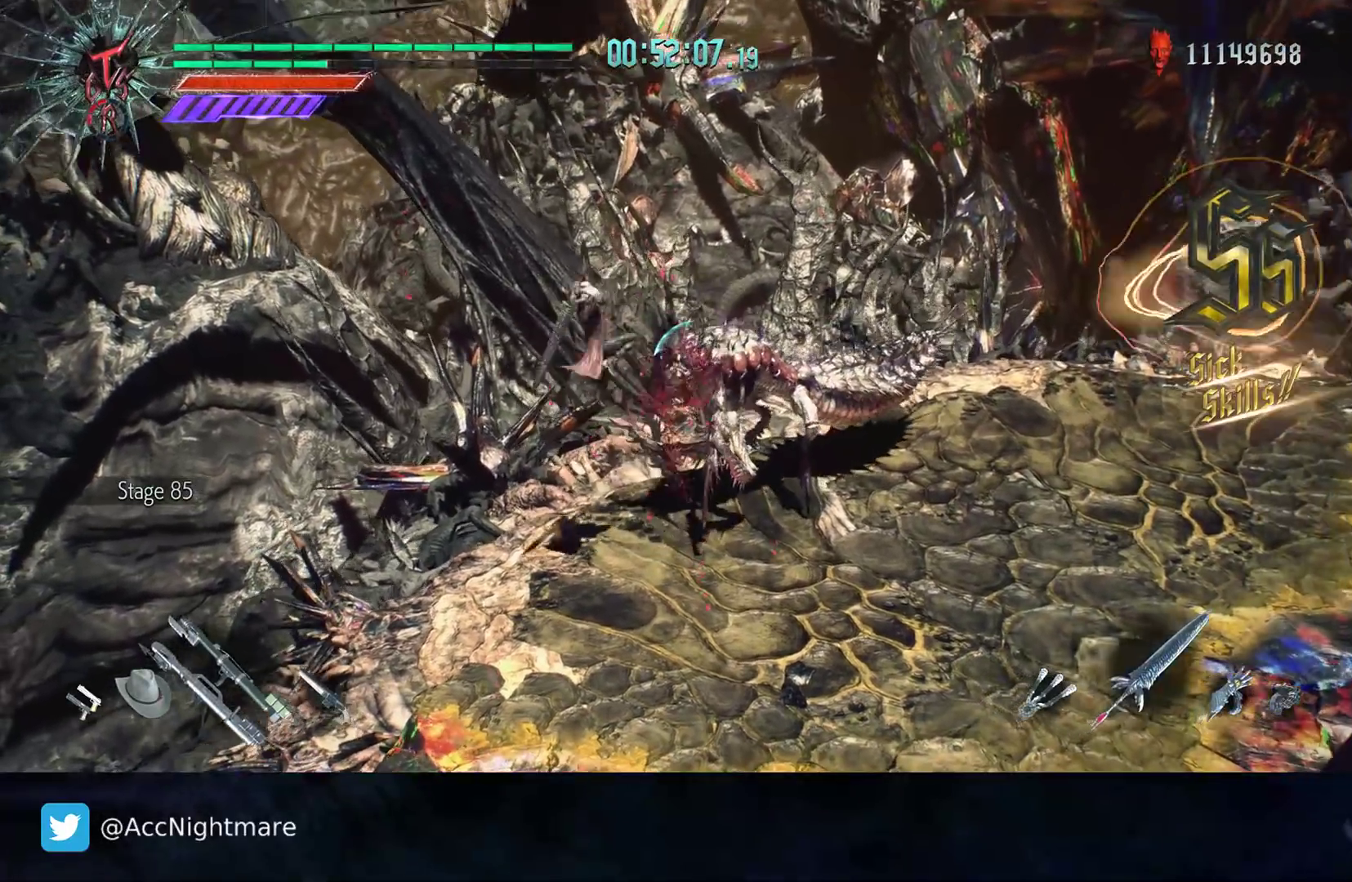
{"buttons": [], "left_stick": "center", "right_stick": "center", "events": [[17, "TRIANGLE", "down"], [33, "L1", "up"], [83, "TRIANGLE", "up"], [150, "TRIANGLE", "down"], [217, "TRIANGLE", "up"], [300, "TRIANGLE", "down"], [400, "TRIANGLE", "up"], [450, "R2", "up"]]}
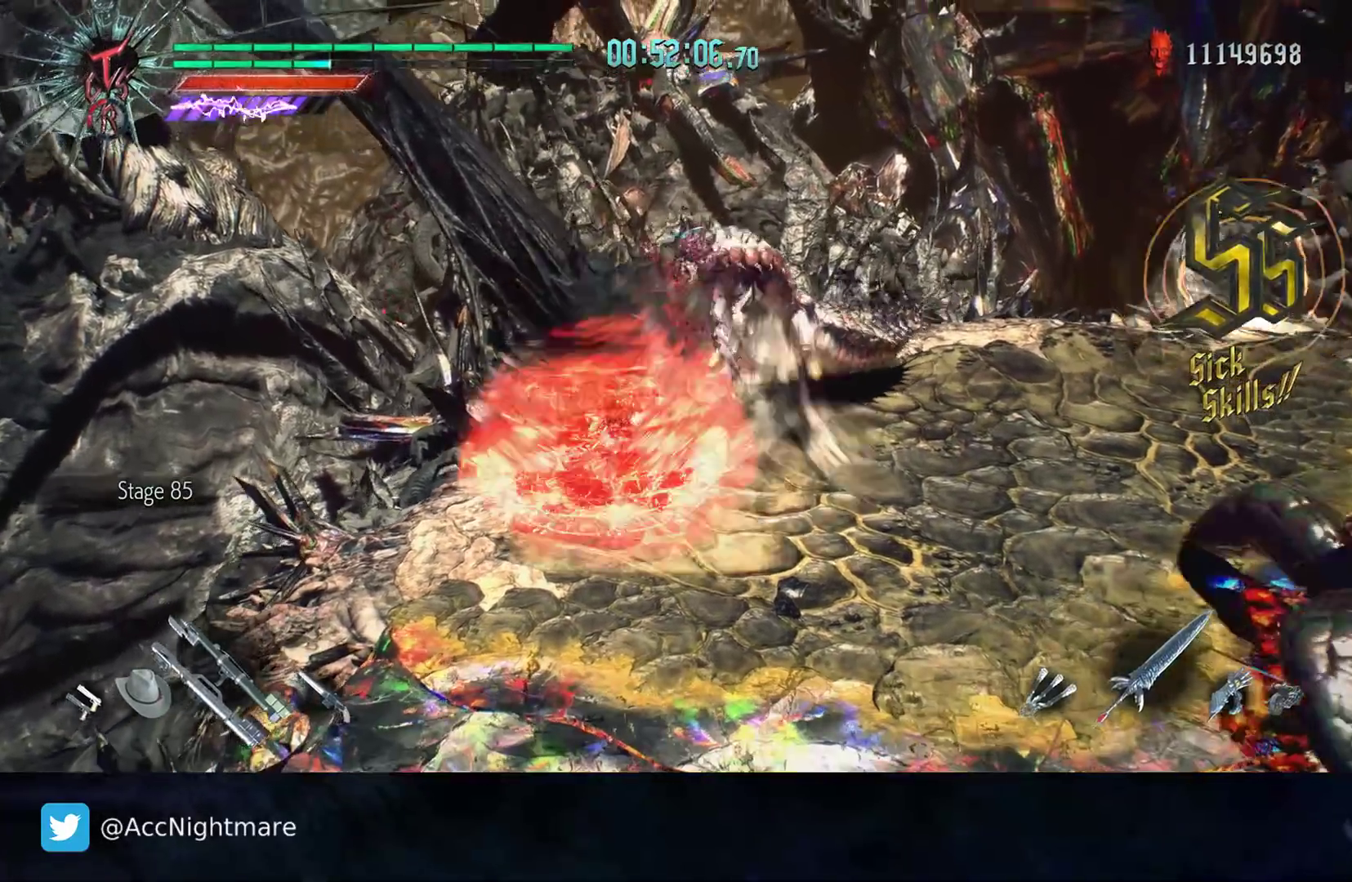
{"buttons": ["R2"], "left_stick": "center", "right_stick": "center", "events": [[50, "left_stick", "up-right"], [117, "R2", "down"], [350, "R2", "up"], [383, "R2", "down"], [400, "TRIANGLE", "down"], [400, "left_stick", "center"], [450, "TRIANGLE", "up"]]}
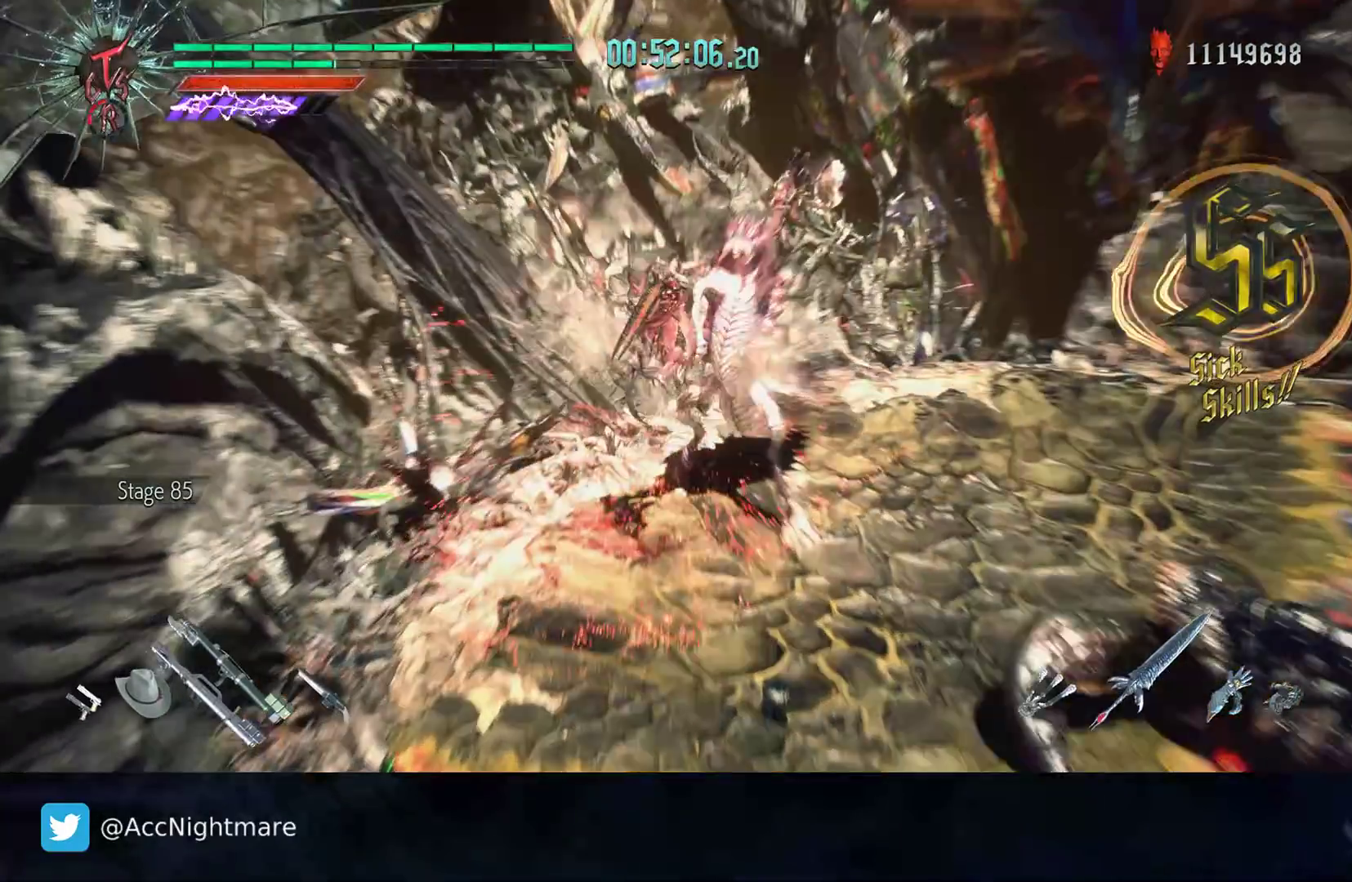
{"buttons": ["R2"], "left_stick": "center", "right_stick": "center", "events": [[17, "TRIANGLE", "down"], [100, "TRIANGLE", "up"], [150, "TRIANGLE", "down"], [233, "TRIANGLE", "up"], [283, "TRIANGLE", "down"], [367, "TRIANGLE", "up"], [417, "TRIANGLE", "down"], [500, "TRIANGLE", "up"]]}
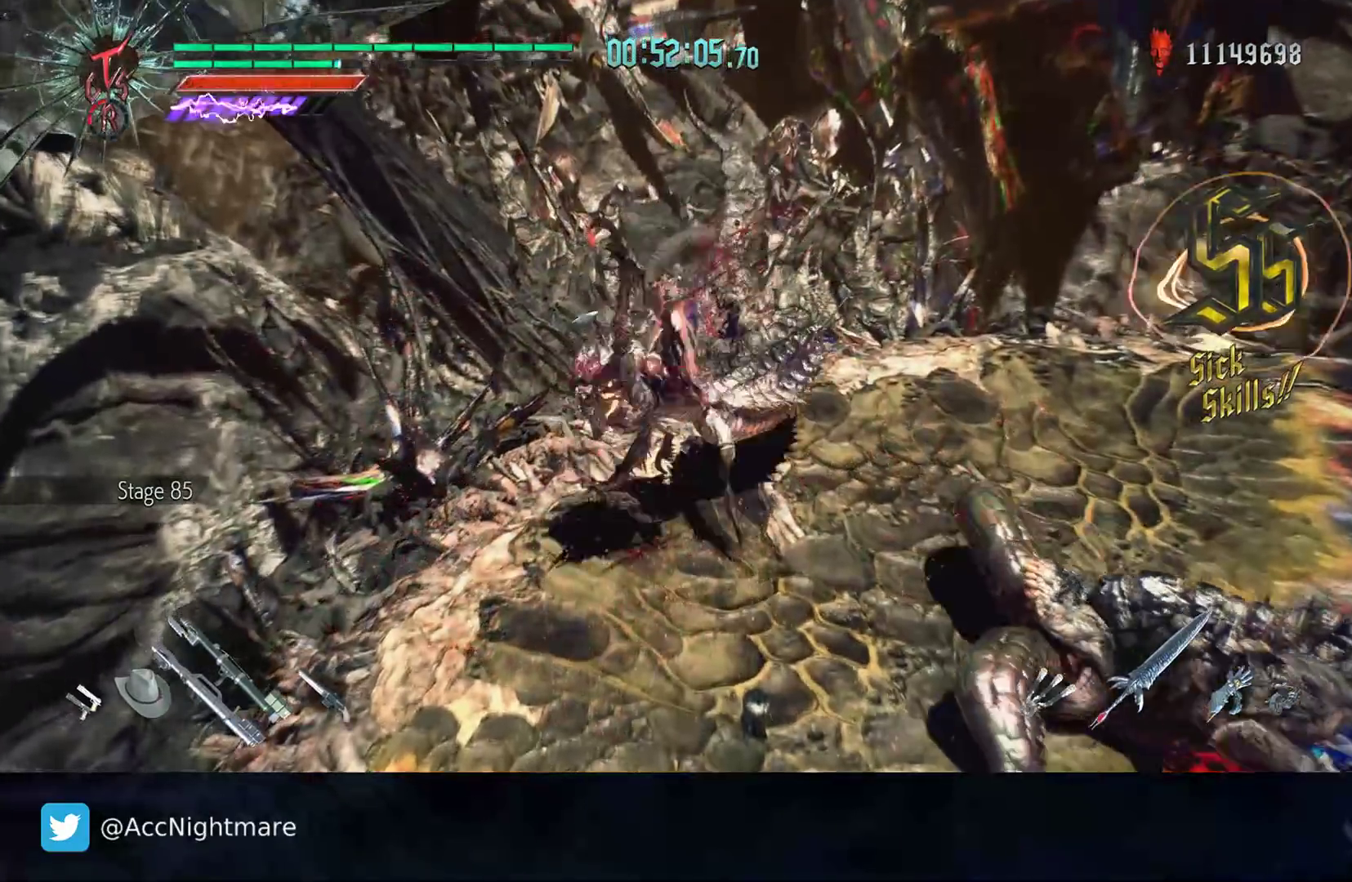
{"buttons": ["TRIANGLE", "L2", "R2"], "left_stick": "center", "right_stick": "center", "events": [[50, "TRIANGLE", "down"], [133, "TRIANGLE", "up"], [183, "TRIANGLE", "down"], [283, "TRIANGLE", "up"], [333, "TRIANGLE", "down"], [400, "L2", "down"], [417, "TRIANGLE", "up"], [500, "TRIANGLE", "down"]]}
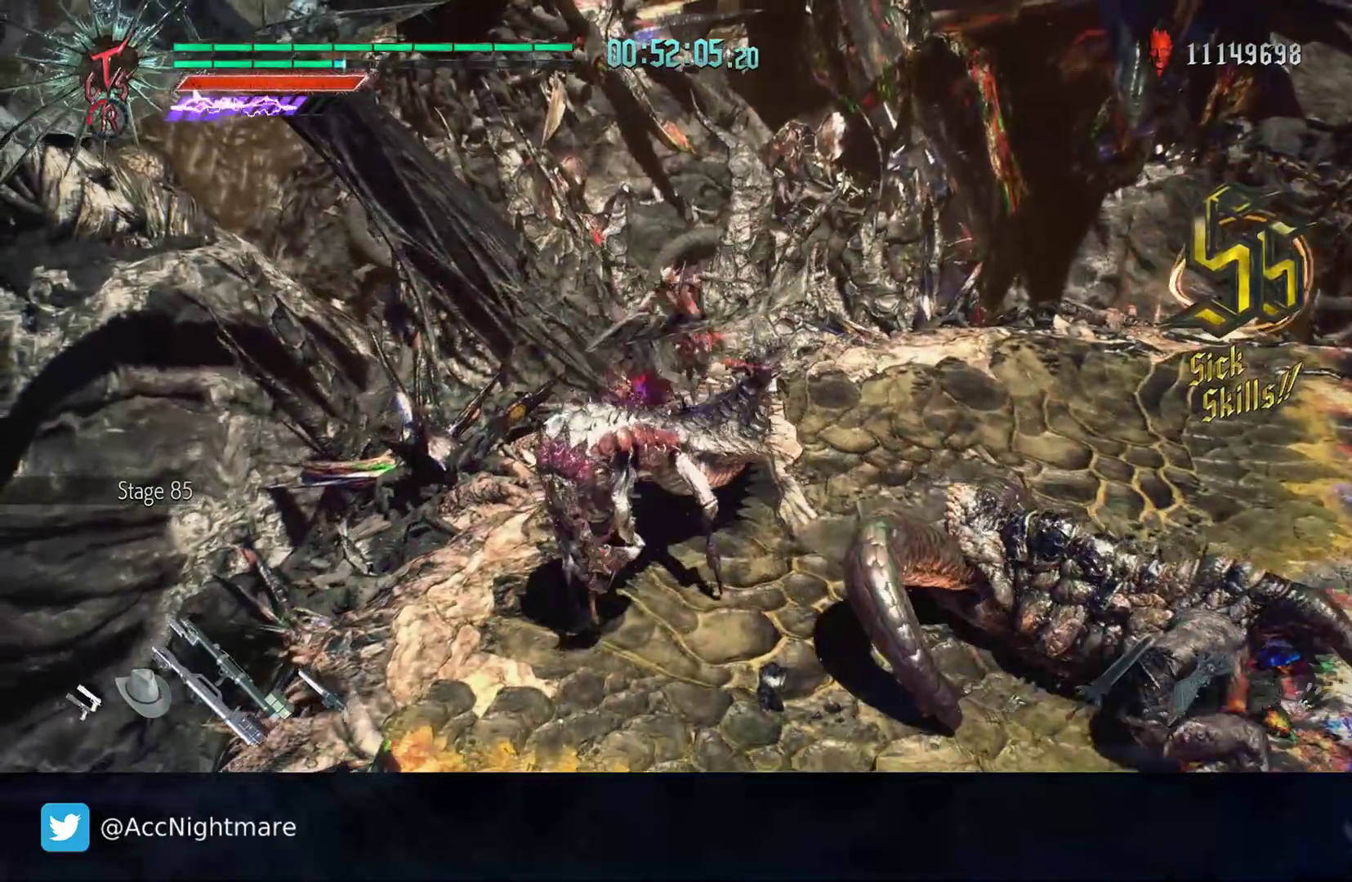
{"buttons": ["R2", "DPAD_UP"], "left_stick": "center", "right_stick": "center", "events": [[33, "L2", "up"], [83, "TRIANGLE", "up"], [150, "TRIANGLE", "down"], [217, "TRIANGLE", "up"], [283, "TRIANGLE", "down"], [350, "TRIANGLE", "up"], [417, "TRIANGLE", "down"], [467, "DPAD_UP", "down"], [483, "TRIANGLE", "up"]]}
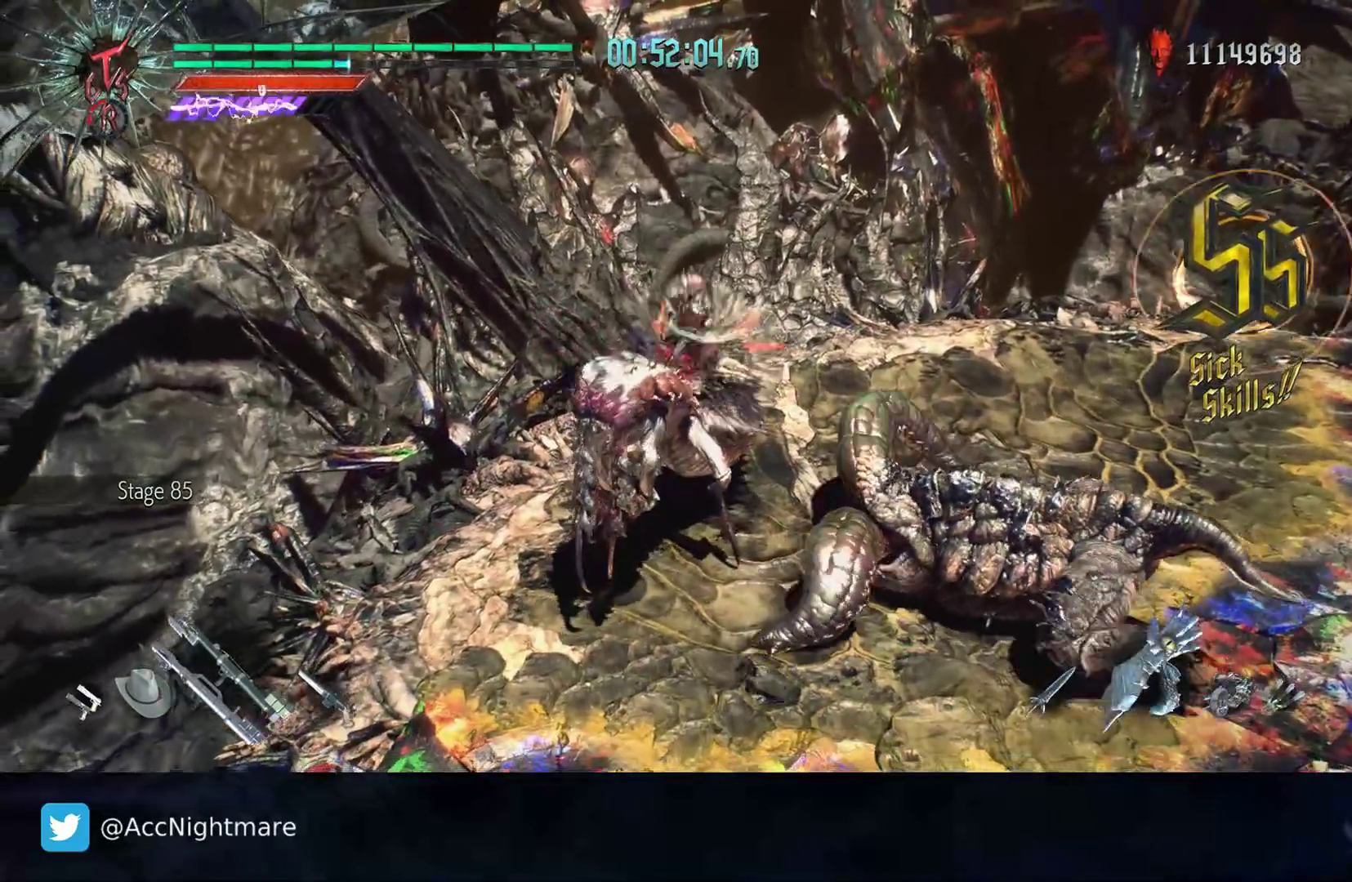
{"buttons": ["TRIANGLE", "R2"], "left_stick": "center", "right_stick": "center", "events": [[67, "DPAD_UP", "up"], [67, "TRIANGLE", "down"], [117, "TRIANGLE", "up"], [183, "TRIANGLE", "down"], [267, "TRIANGLE", "up"], [333, "TRIANGLE", "down"], [417, "TRIANGLE", "up"], [483, "TRIANGLE", "down"]]}
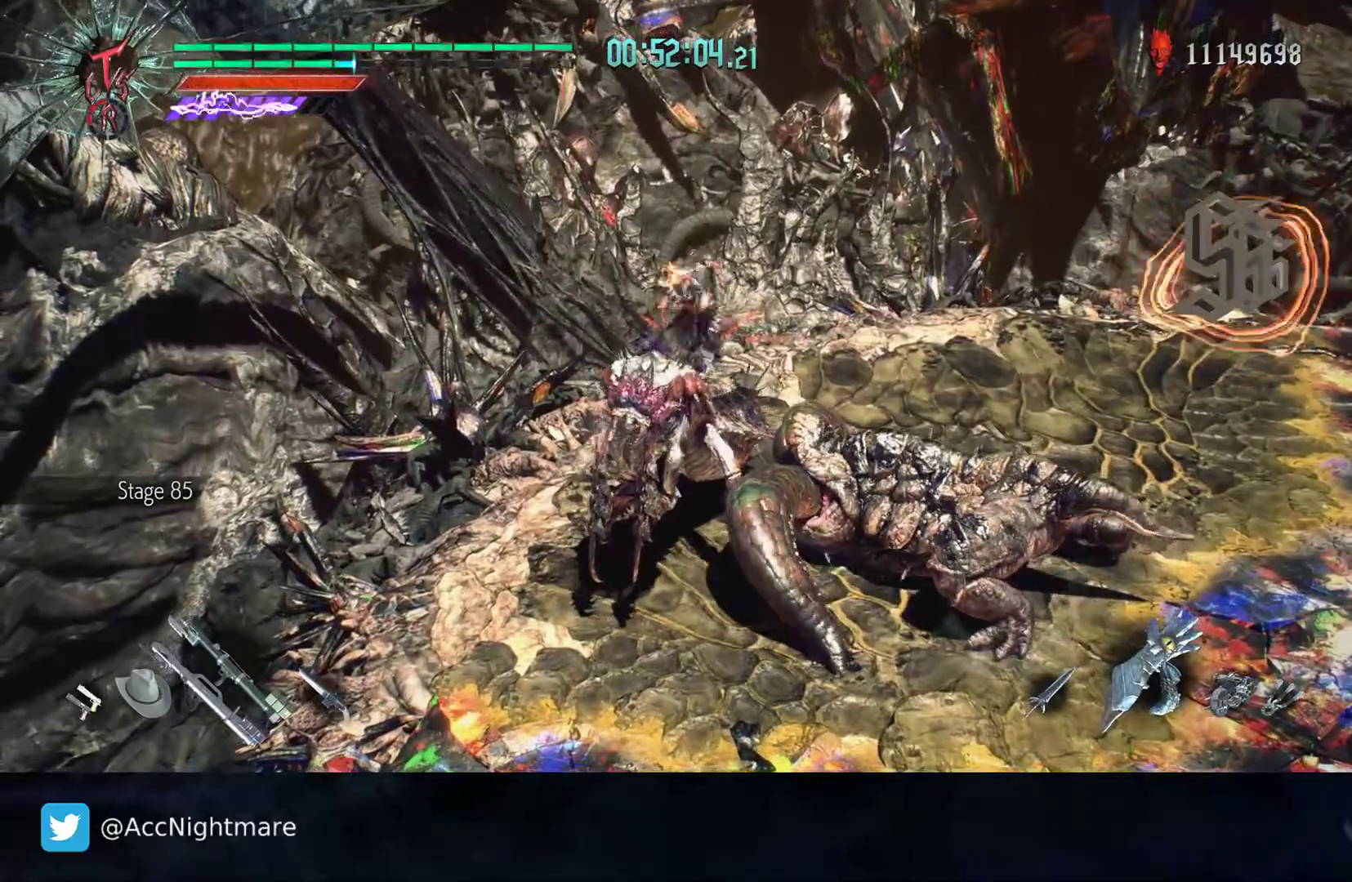
{"buttons": ["R2"], "left_stick": "down-right", "right_stick": "center", "events": [[50, "TRIANGLE", "up"], [100, "TRIANGLE", "down"], [183, "TRIANGLE", "up"], [267, "R2", "up"], [317, "left_stick", "down-right"], [467, "R2", "down"]]}
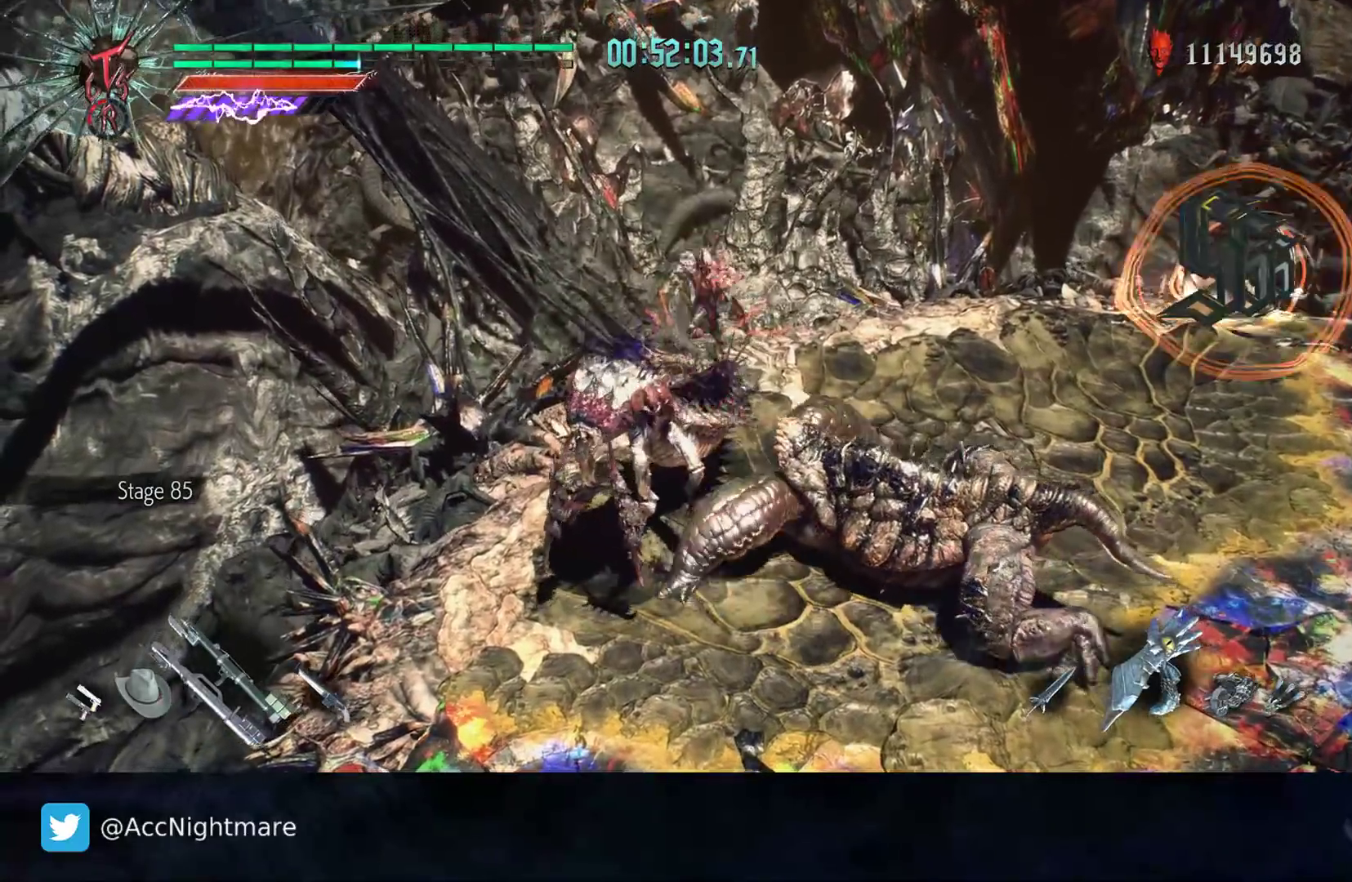
{"buttons": ["L1", "R2"], "left_stick": "down-left", "right_stick": "center", "events": [[267, "L1", "down"], [333, "left_stick", "down"], [467, "left_stick", "down-left"]]}
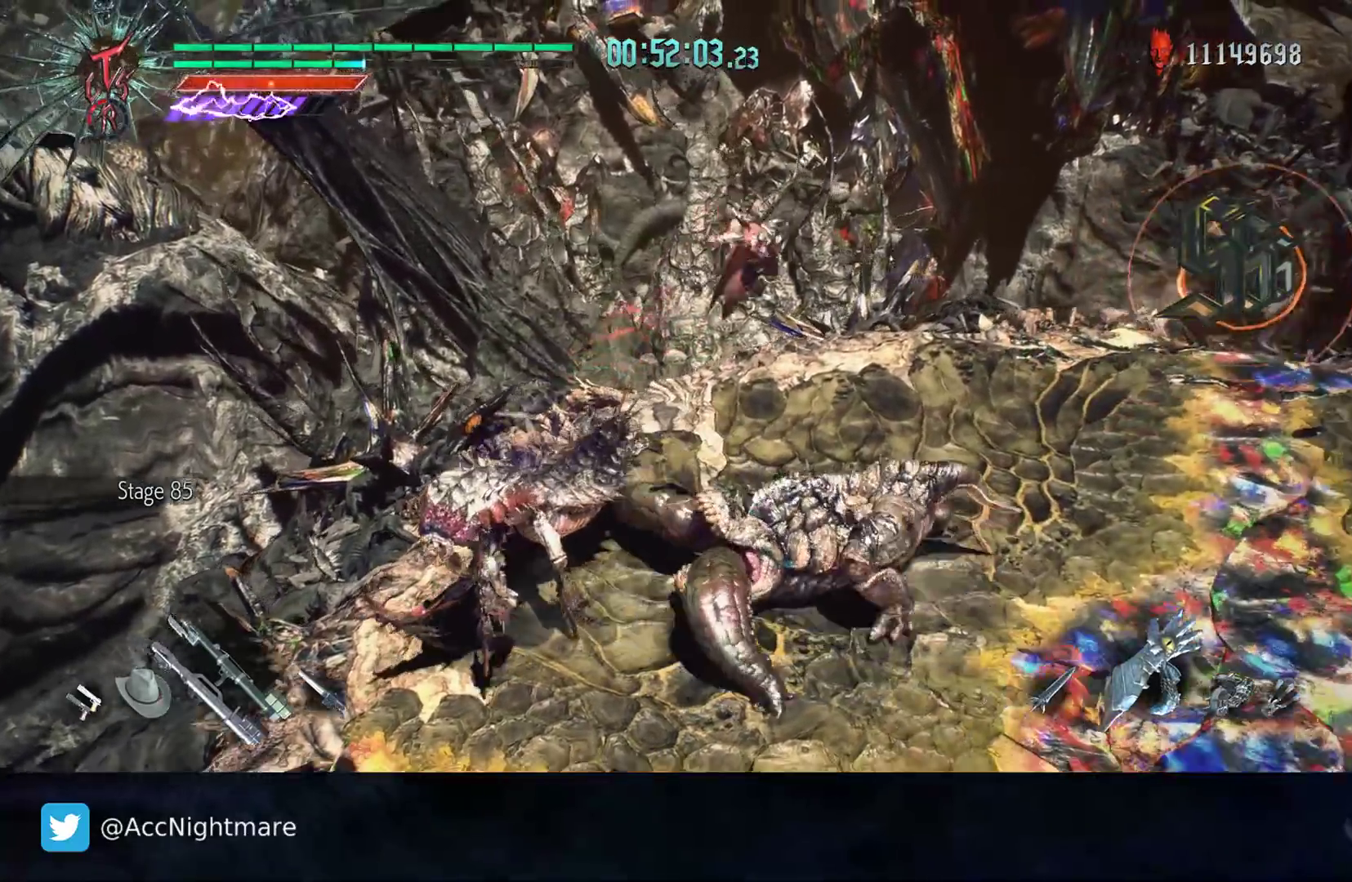
{"buttons": ["L1", "R2"], "left_stick": "center", "right_stick": "center", "events": [[150, "SQUARE", "down"], [233, "SQUARE", "up"], [283, "SQUARE", "down"], [383, "SQUARE", "up"], [417, "left_stick", "center"]]}
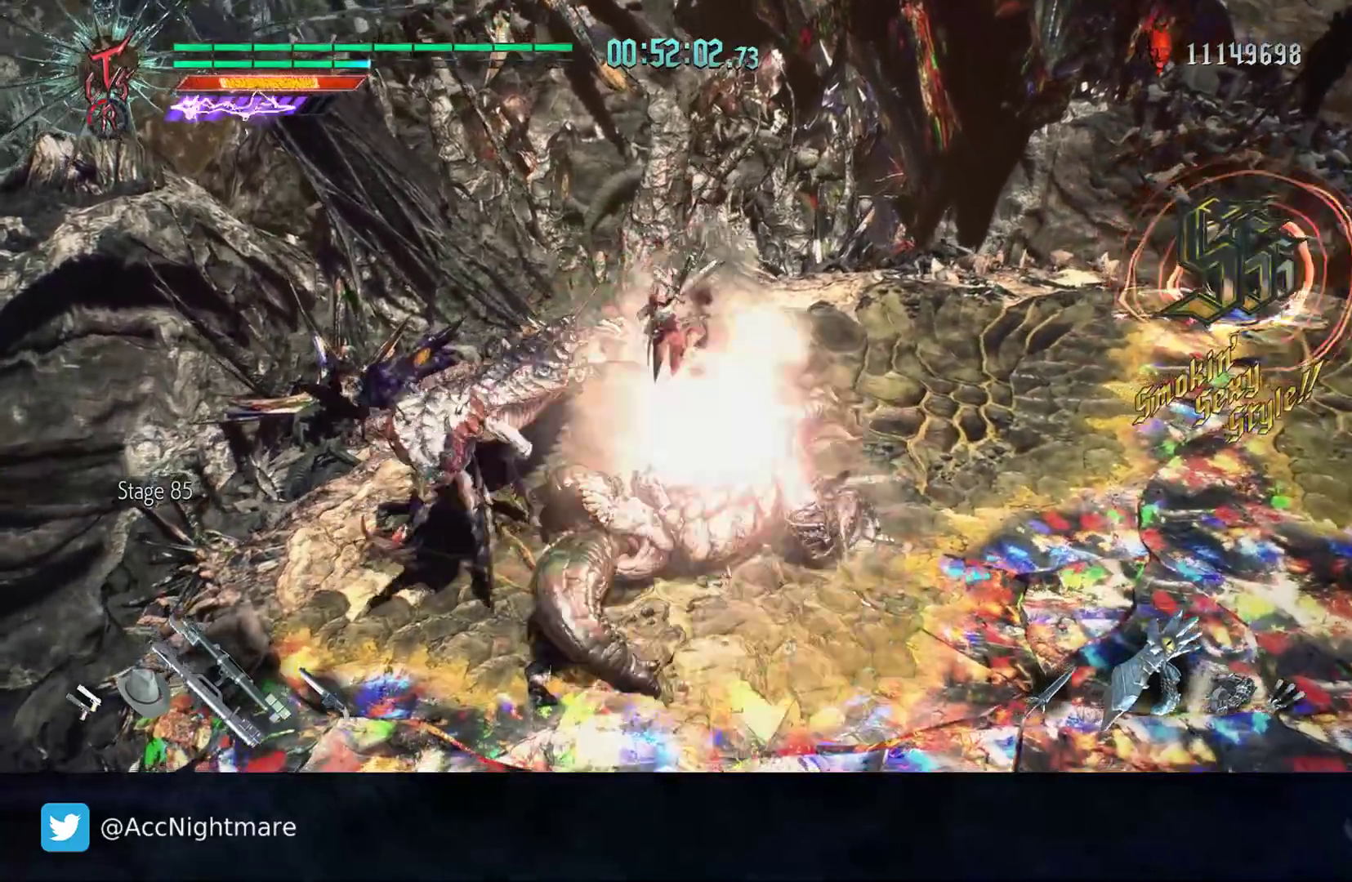
{"buttons": ["L1", "R2"], "left_stick": "down-left", "right_stick": "center", "events": [[50, "R2", "up"], [250, "R2", "down"], [467, "left_stick", "down-left"]]}
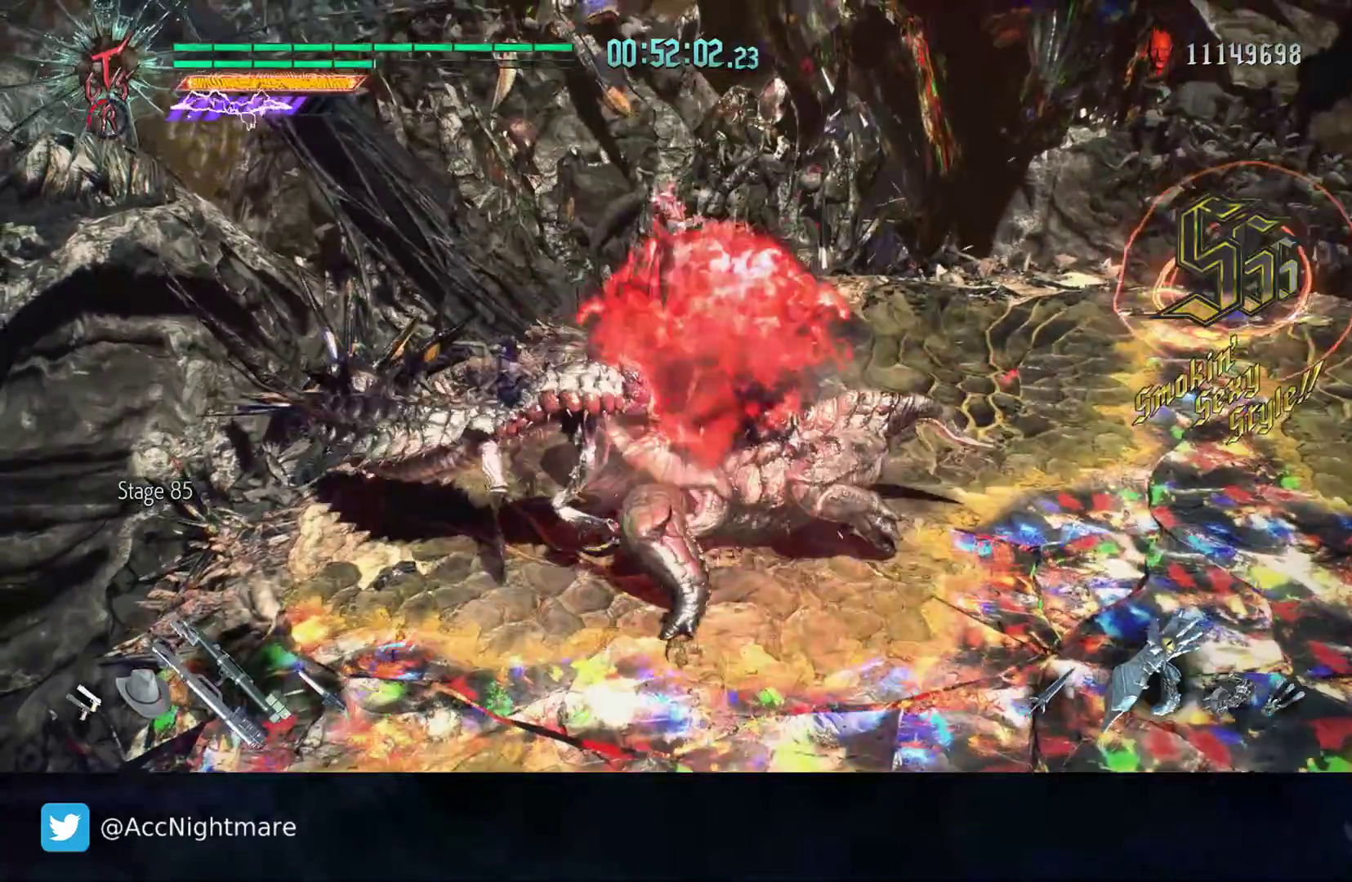
{"buttons": ["R2"], "left_stick": "center", "right_stick": "center", "events": [[33, "R2", "up"], [133, "R2", "down"], [217, "L1", "up"], [283, "left_stick", "center"]]}
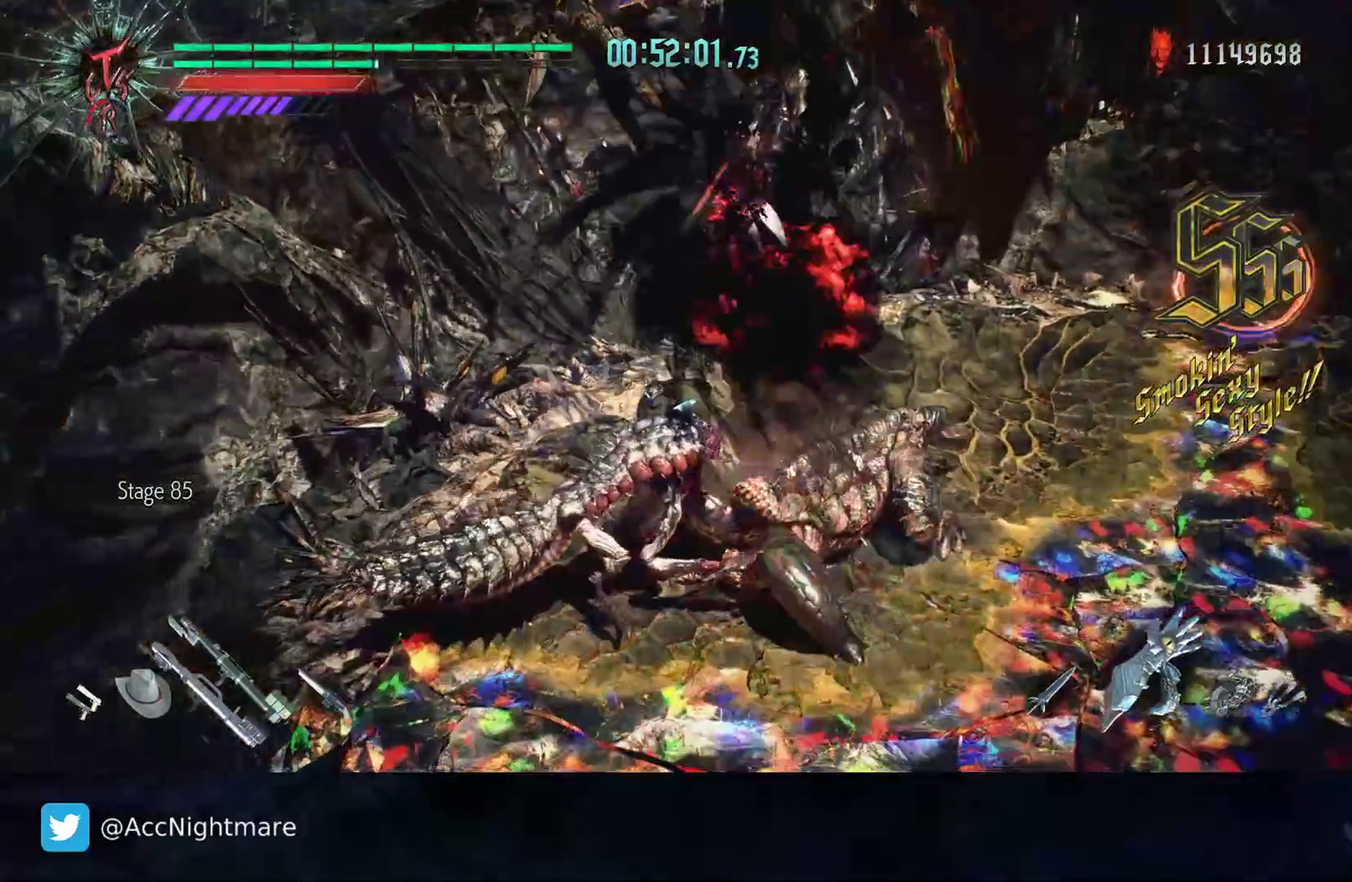
{"buttons": ["R2"], "left_stick": "center", "right_stick": "center", "events": []}
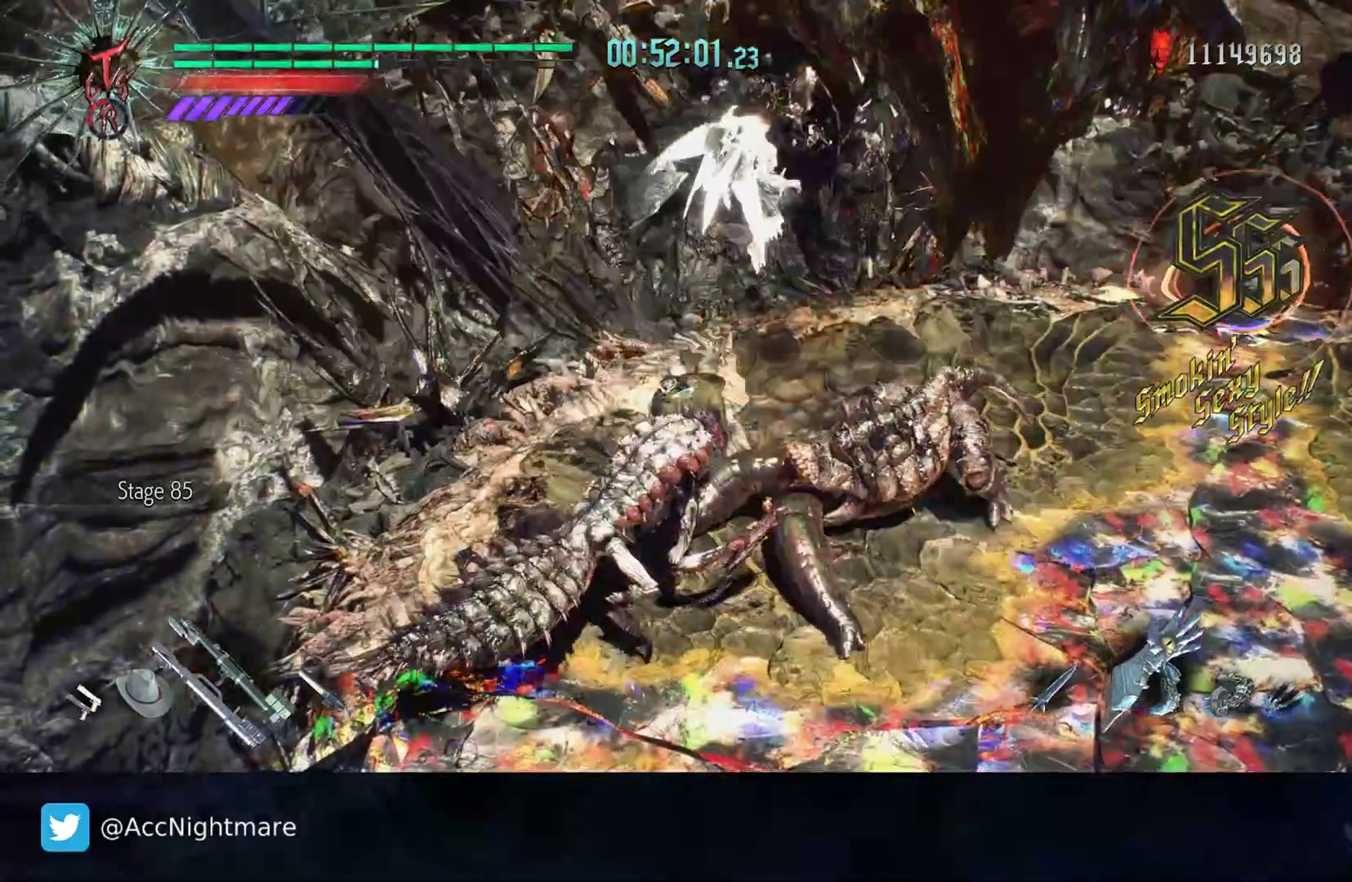
{"buttons": ["R2"], "left_stick": "up", "right_stick": "center", "events": [[50, "left_stick", "left"], [283, "left_stick", "up"], [417, "TRIANGLE", "down"], [467, "TRIANGLE", "up"]]}
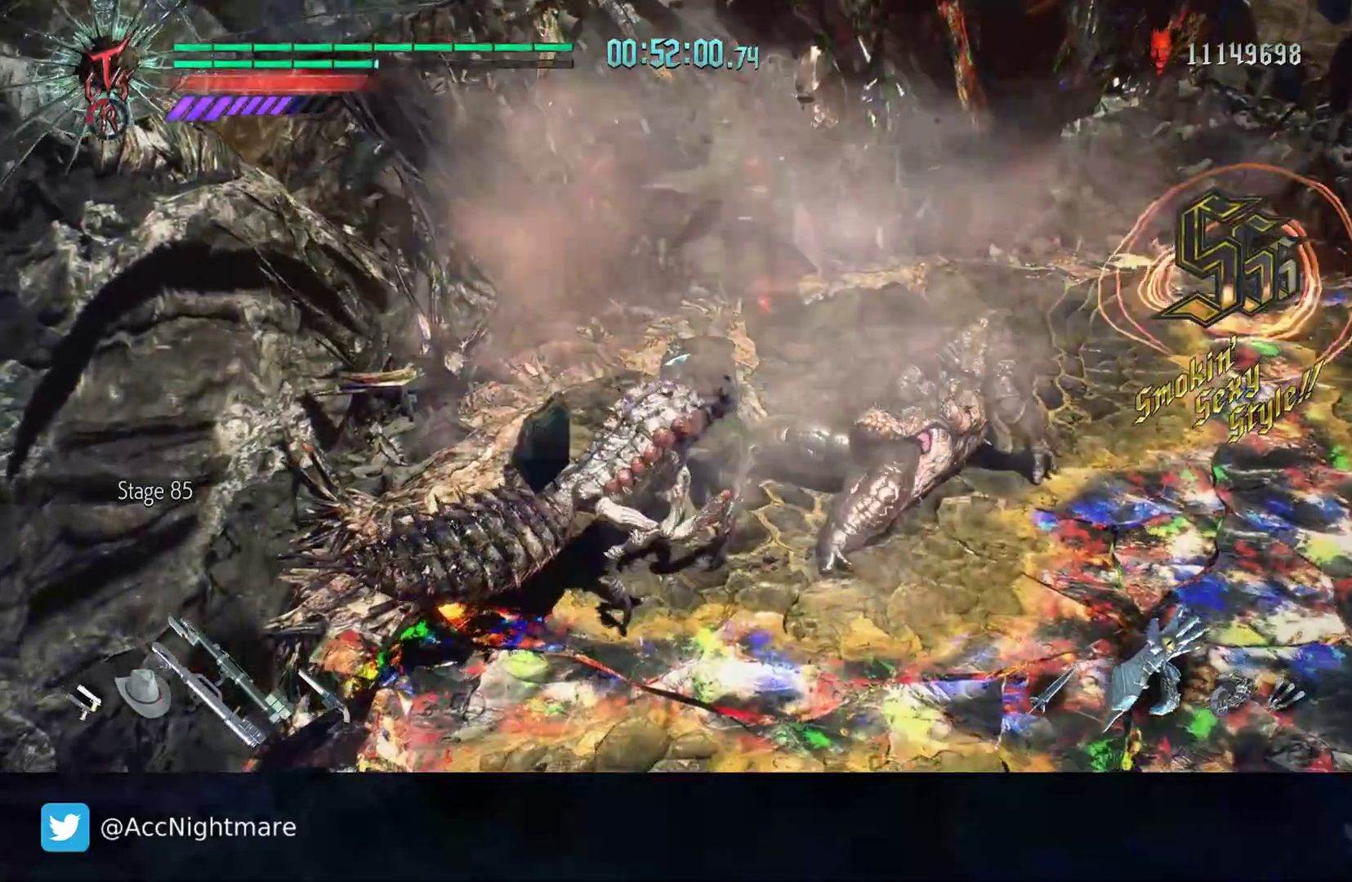
{"buttons": ["R2"], "left_stick": "up", "right_stick": "center", "events": [[50, "TRIANGLE", "down"], [117, "TRIANGLE", "up"], [183, "TRIANGLE", "down"], [250, "TRIANGLE", "up"], [300, "TRIANGLE", "down"], [383, "TRIANGLE", "up"]]}
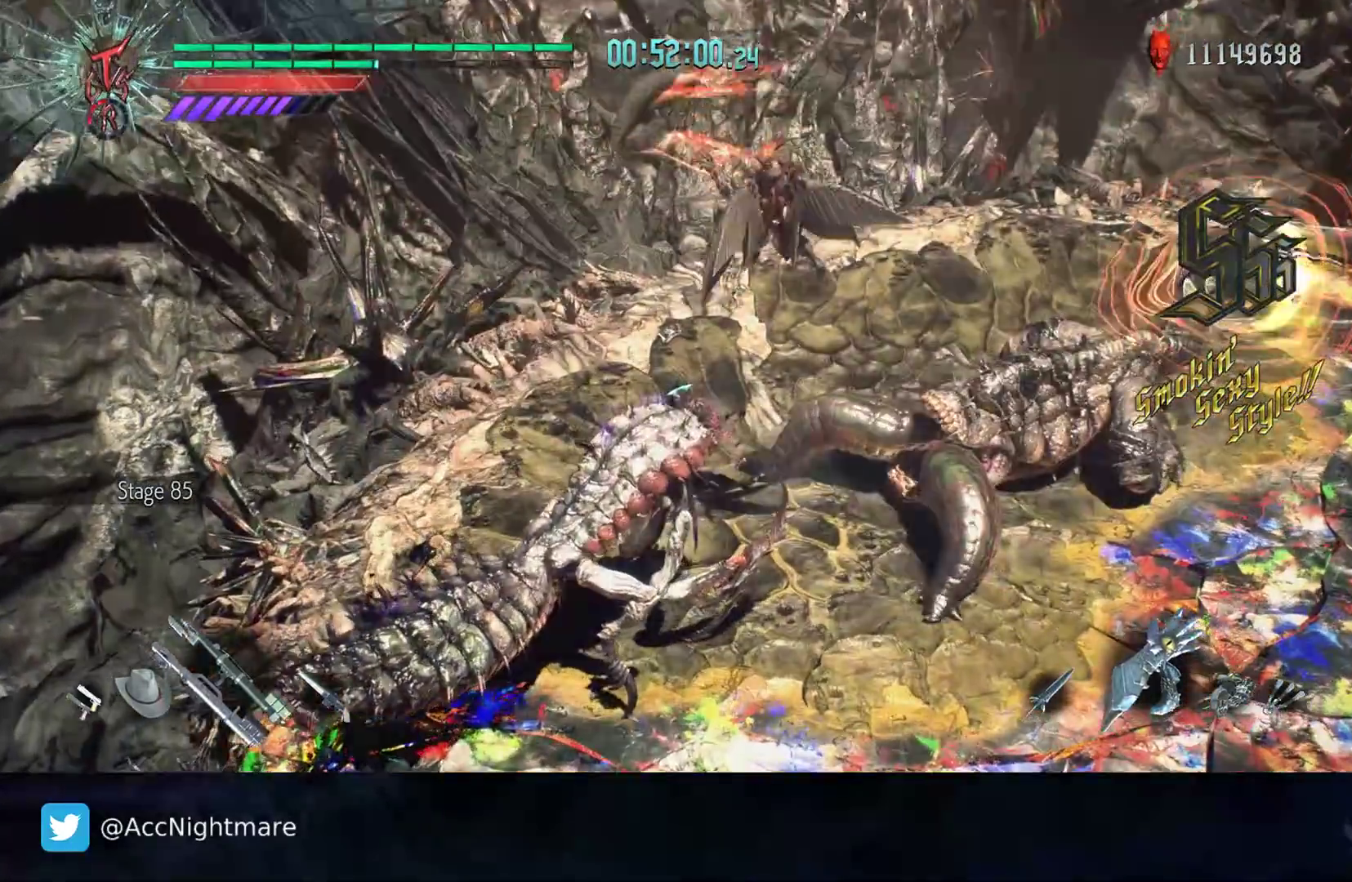
{"buttons": ["R2"], "left_stick": "up", "right_stick": "center", "events": []}
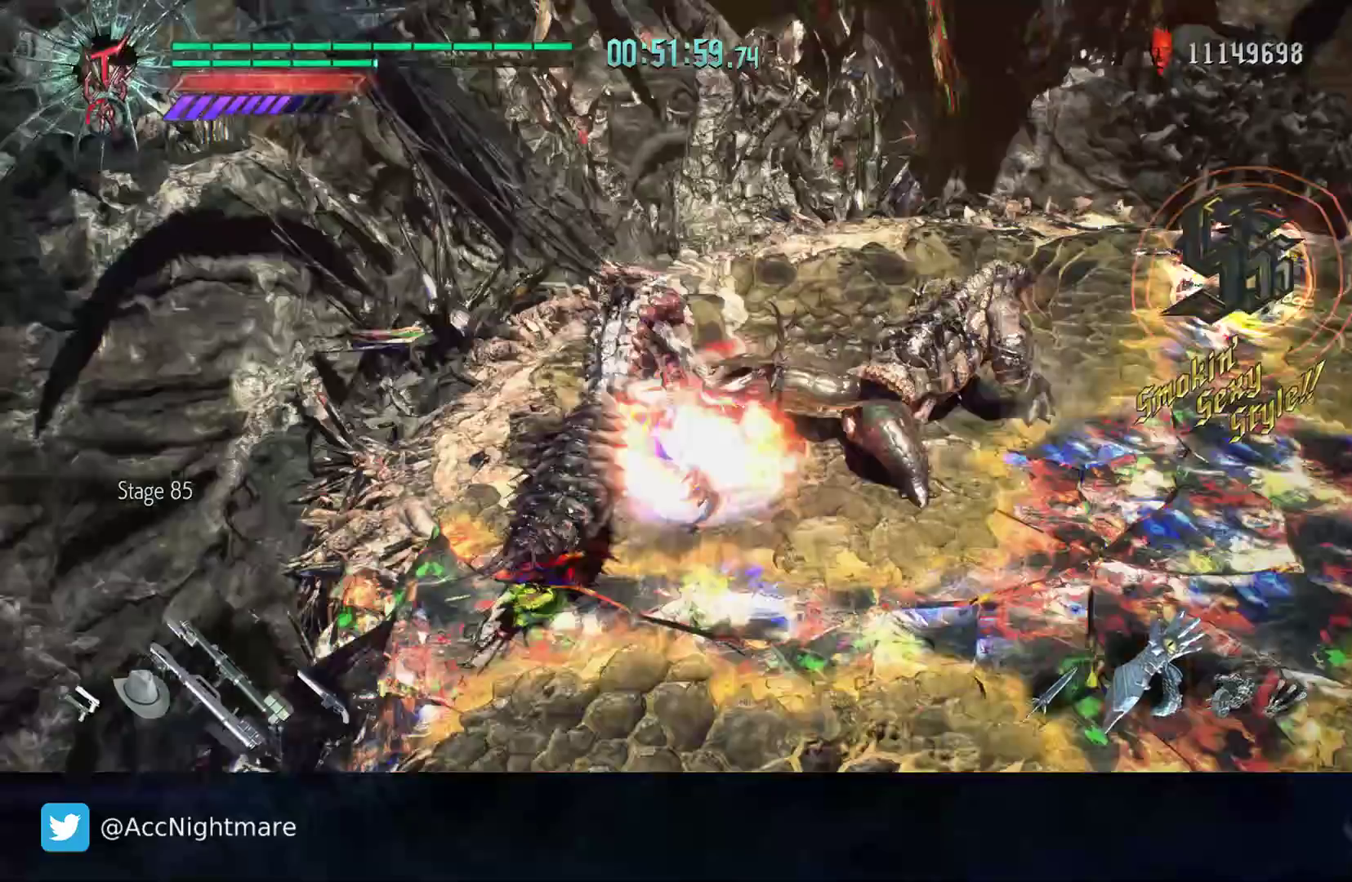
{"buttons": ["R2"], "left_stick": "center", "right_stick": "center", "events": [[150, "left_stick", "center"]]}
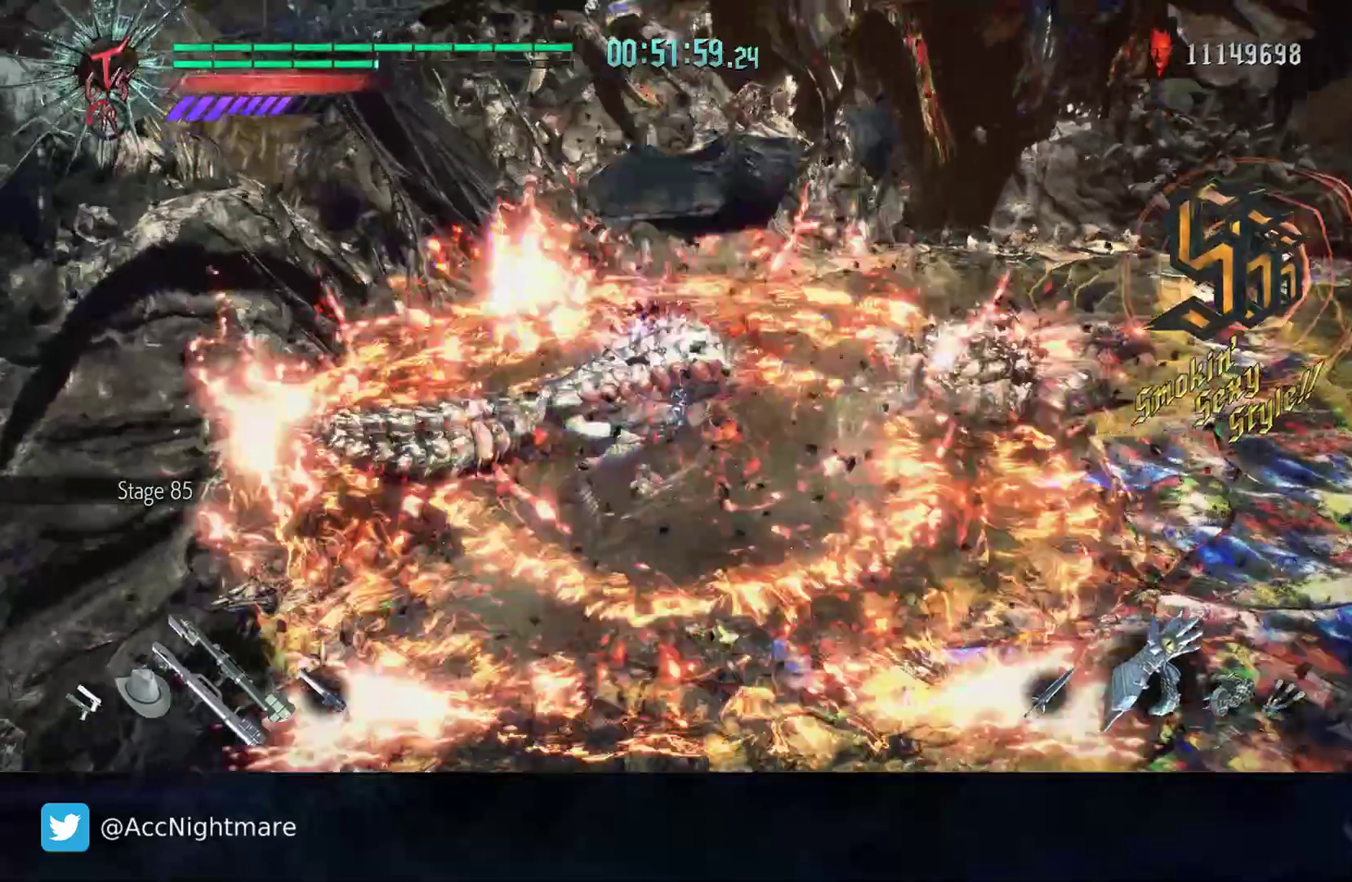
{"buttons": [], "left_stick": "down", "right_stick": "center", "events": [[100, "L1", "down"], [233, "L1", "up"], [267, "R2", "up"], [417, "left_stick", "down"]]}
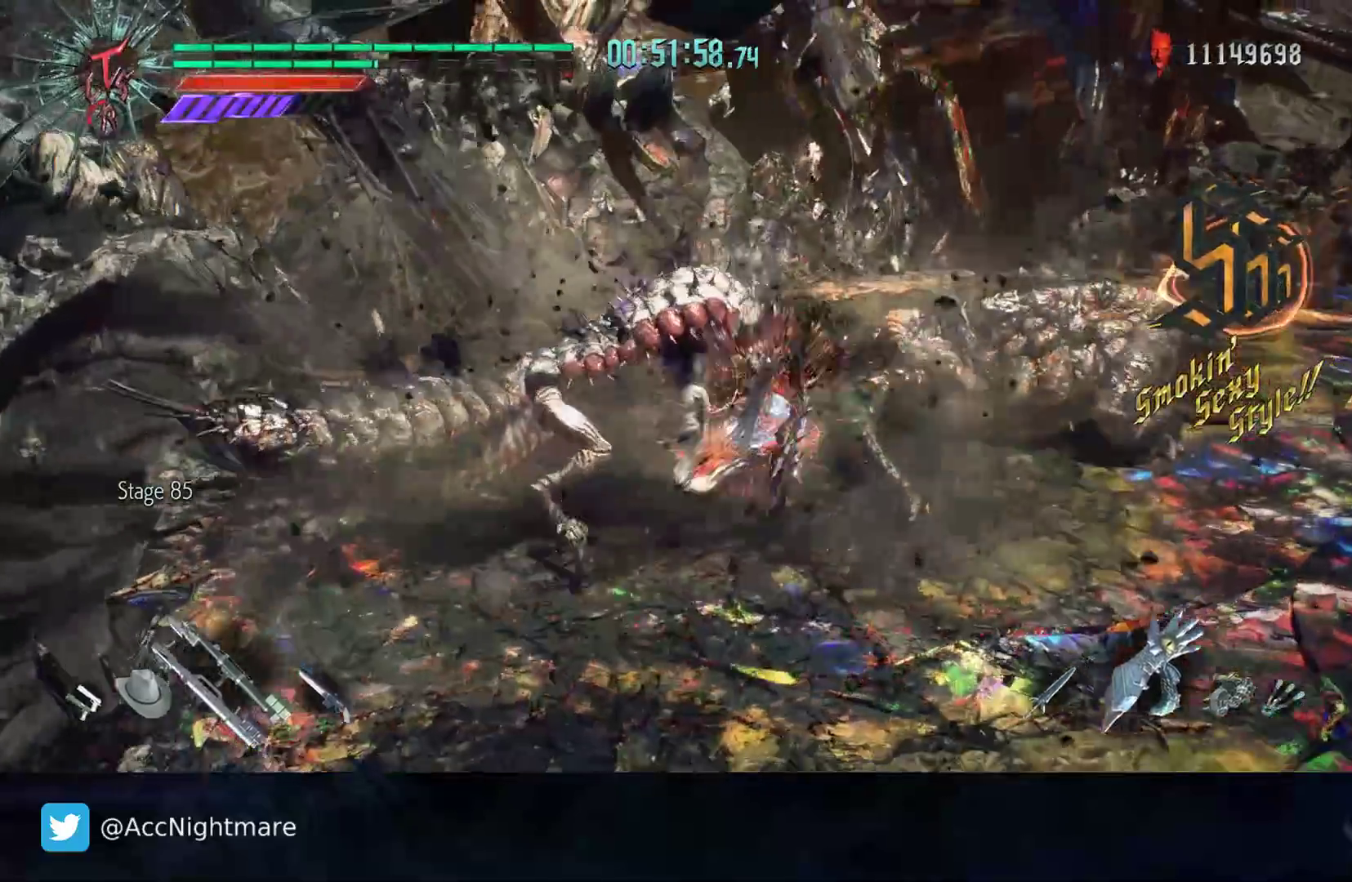
{"buttons": [], "left_stick": "right", "right_stick": "center", "events": [[67, "R2", "down"], [133, "left_stick", "down-right"], [300, "L2", "down"], [333, "left_stick", "right"], [367, "R2", "up"], [433, "L2", "up"]]}
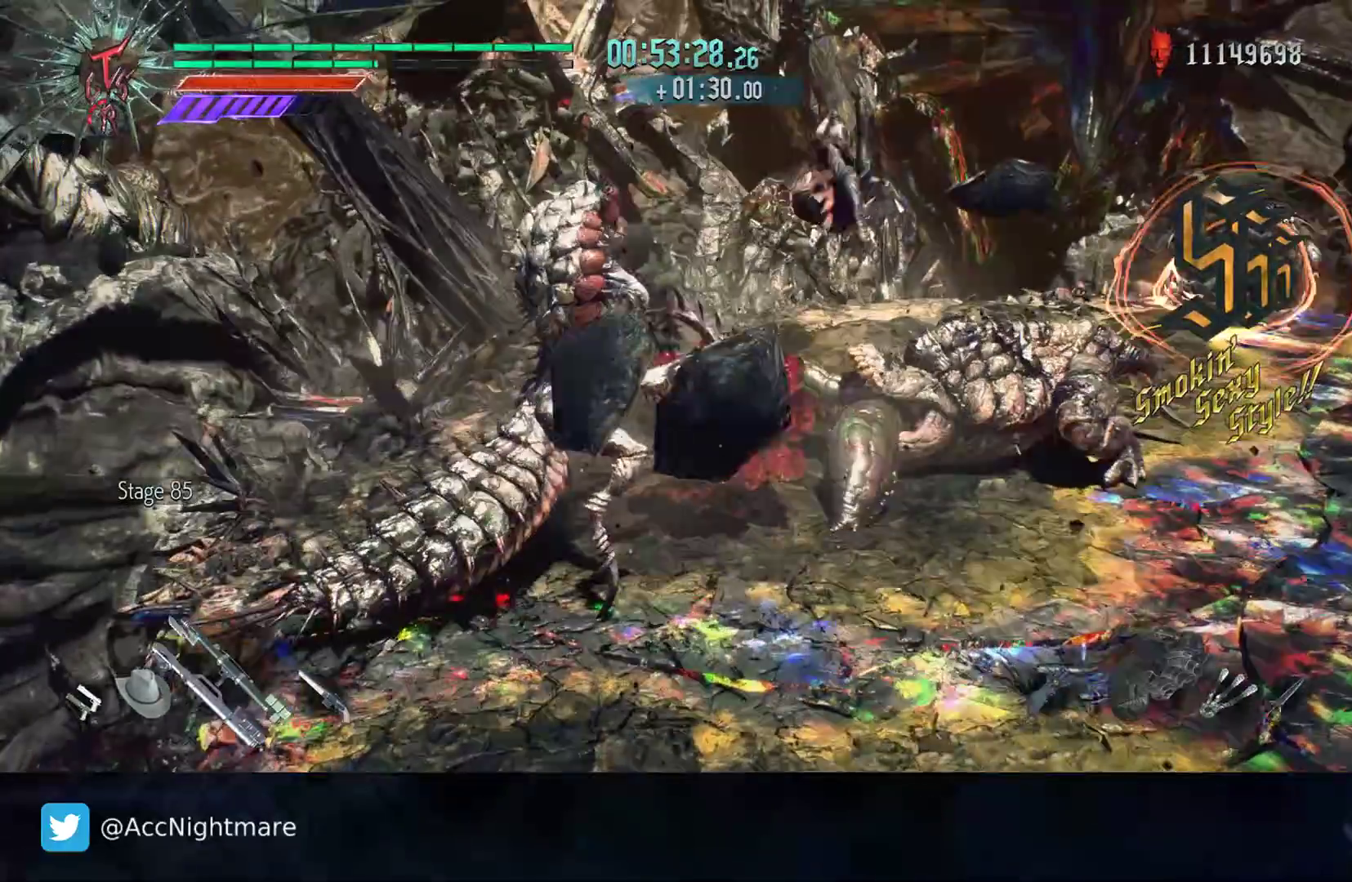
{"buttons": ["R2", "DPAD_UP"], "left_stick": "center", "right_stick": "center", "events": [[133, "R2", "down"], [133, "SQUARE", "down"], [183, "left_stick", "center"], [233, "SQUARE", "up"], [300, "SQUARE", "down"], [383, "SQUARE", "up"], [500, "DPAD_UP", "down"]]}
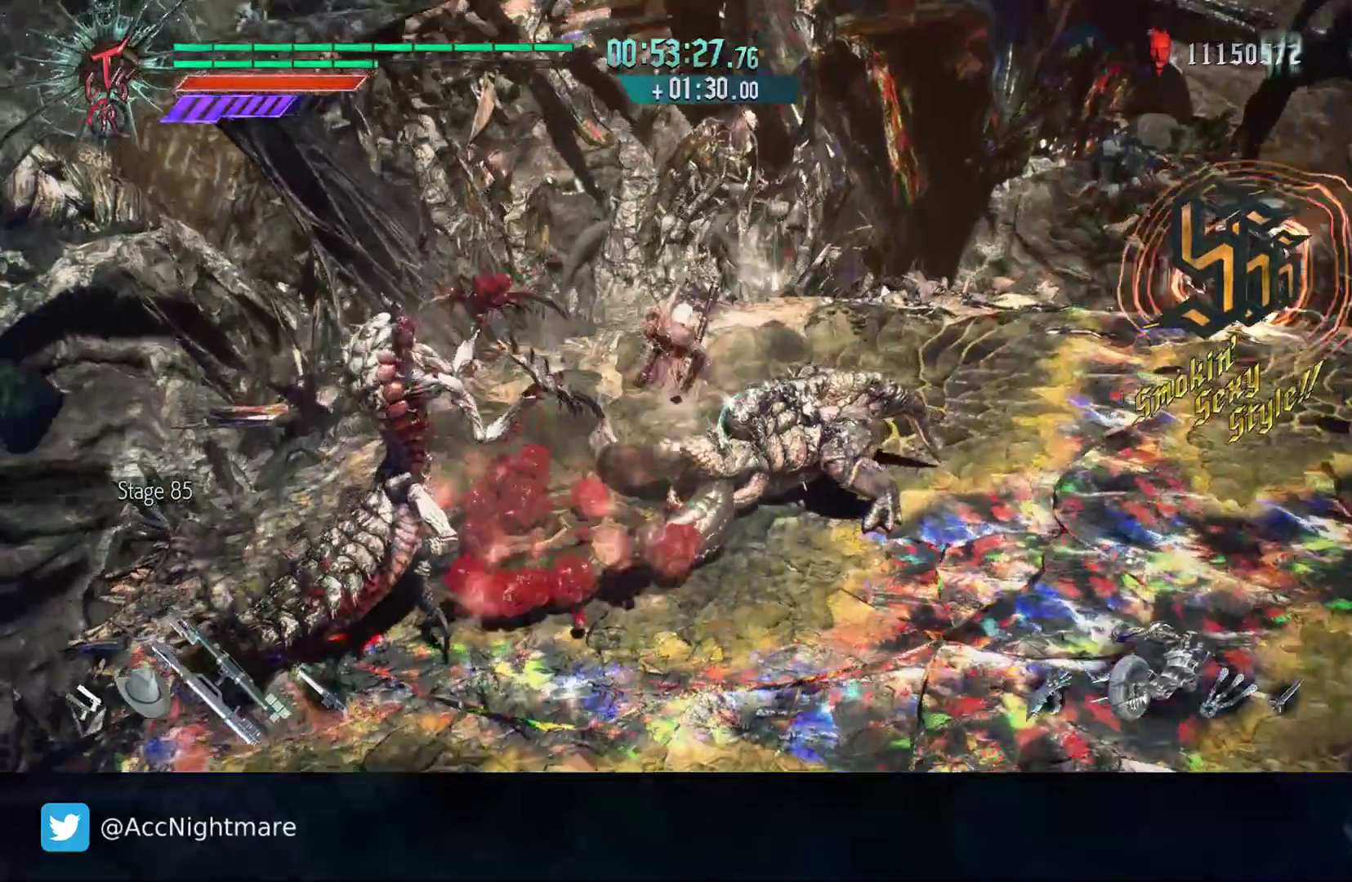
{"buttons": [], "left_stick": "center", "right_stick": "center", "events": [[83, "DPAD_UP", "up"], [150, "R2", "up"]]}
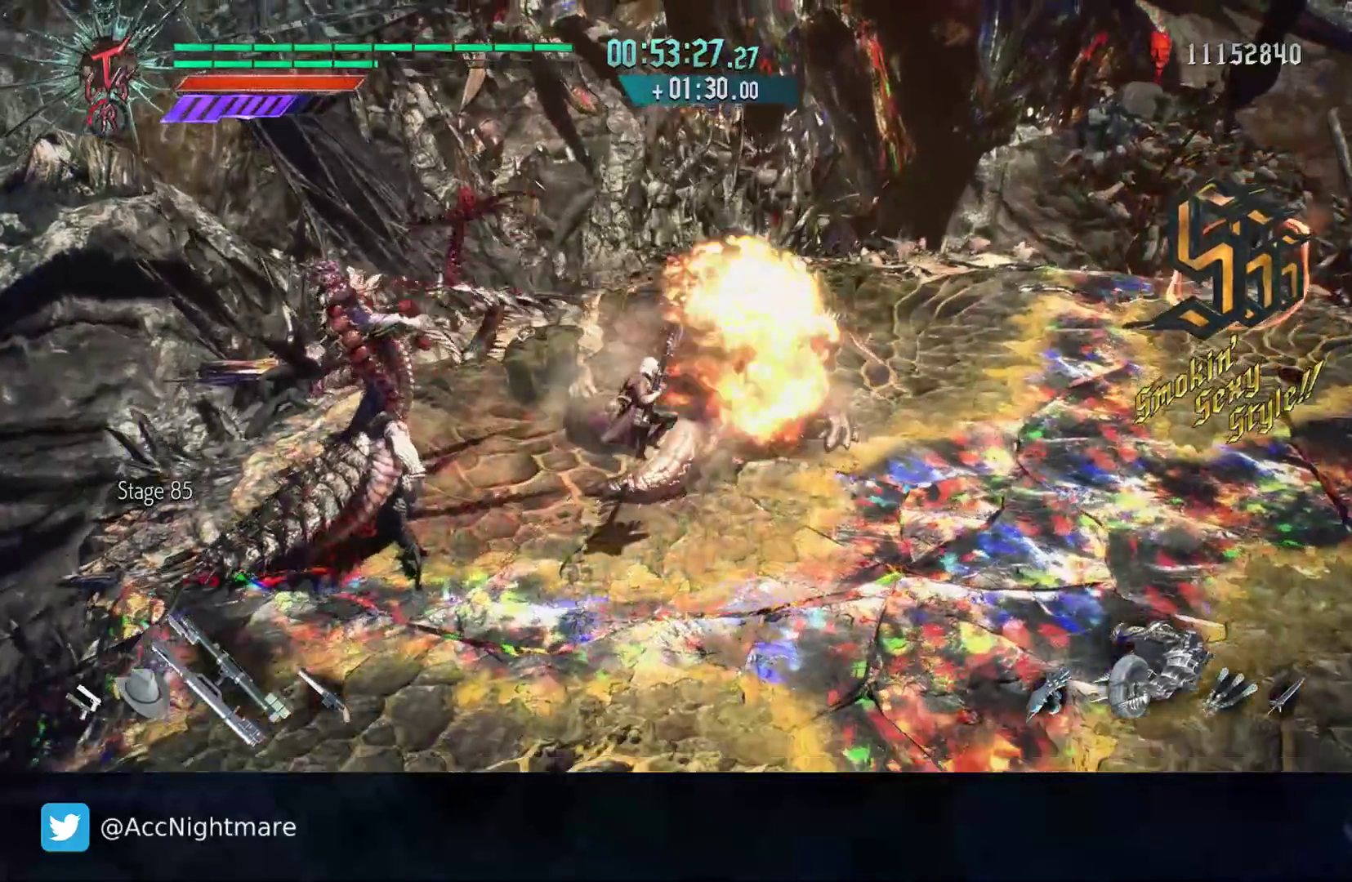
{"buttons": [], "left_stick": "up-right", "right_stick": "center", "events": [[50, "left_stick", "up-right"], [83, "R2", "down"], [217, "left_stick", "down-right"], [300, "R2", "up"], [433, "left_stick", "up-right"]]}
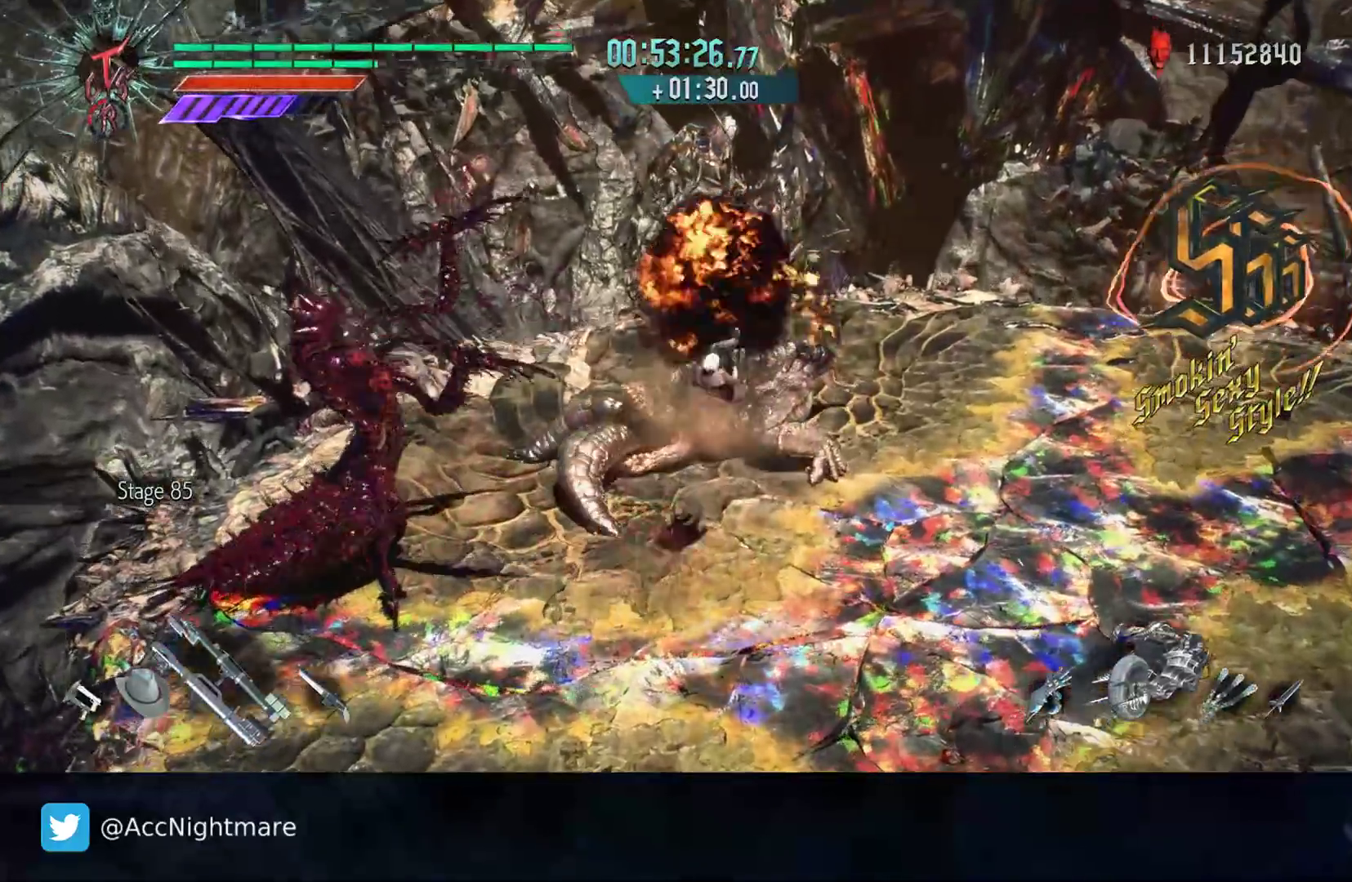
{"buttons": [], "left_stick": "center", "right_stick": "center", "events": [[133, "SQUARE", "down"], [150, "R2", "down"], [150, "left_stick", "center"], [217, "SQUARE", "up"], [267, "SQUARE", "down"], [400, "SQUARE", "up"], [483, "R2", "up"]]}
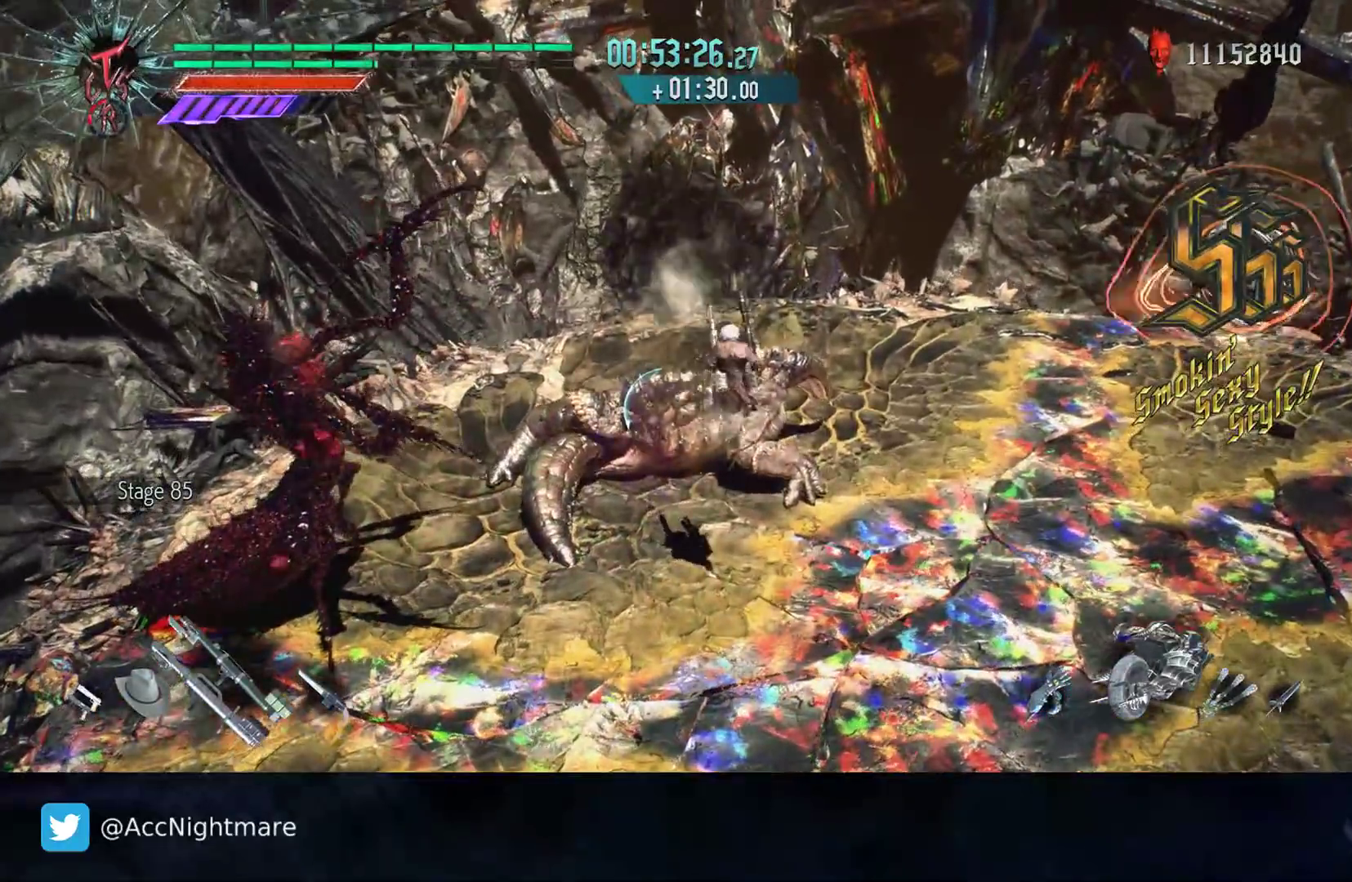
{"buttons": [], "left_stick": "right", "right_stick": "center", "events": [[117, "right_stick", "right"], [367, "left_stick", "right"], [467, "right_stick", "center"]]}
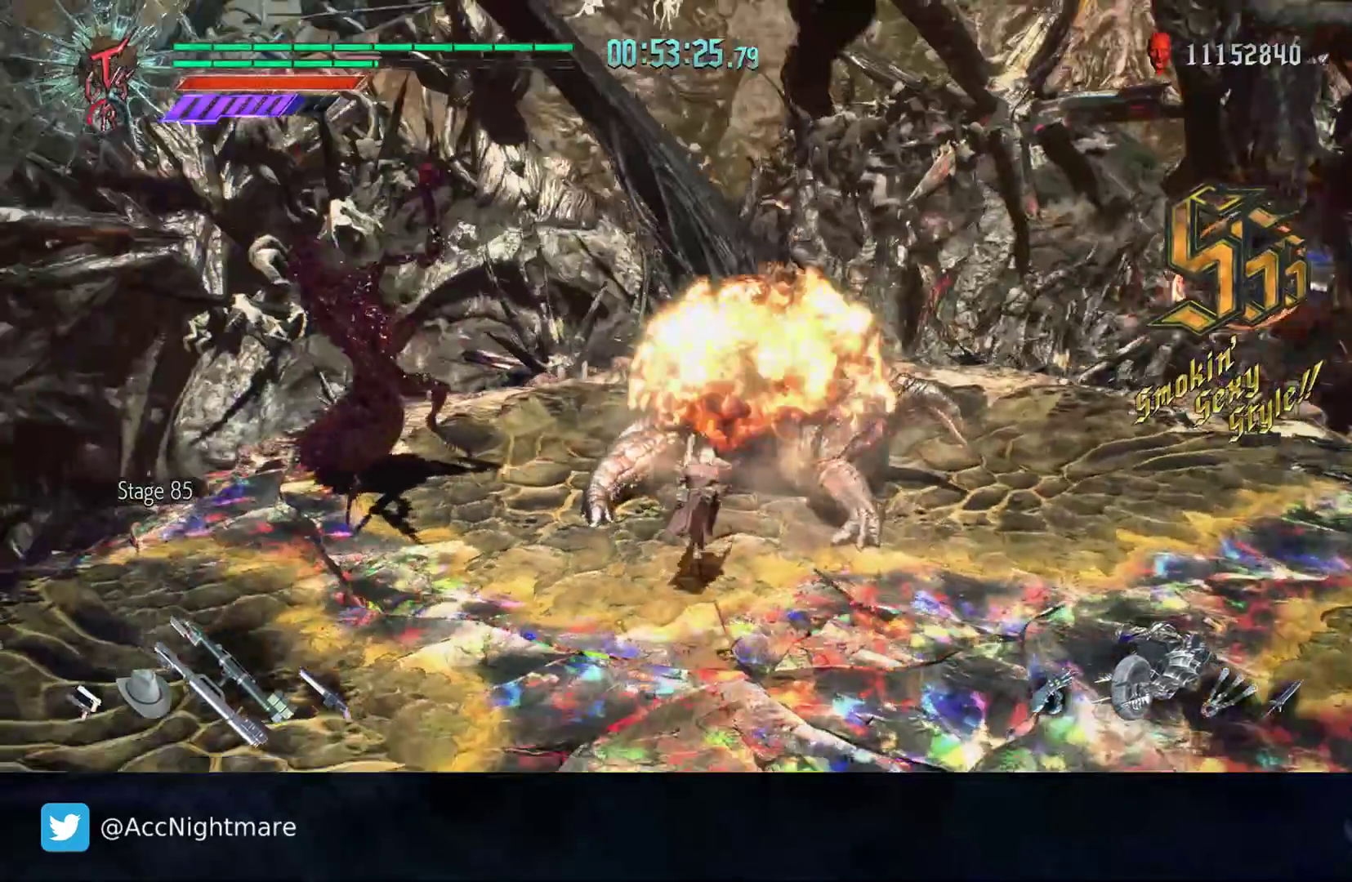
{"buttons": ["L2"], "left_stick": "up-right", "right_stick": "center", "events": [[150, "left_stick", "up-right"], [450, "L2", "down"]]}